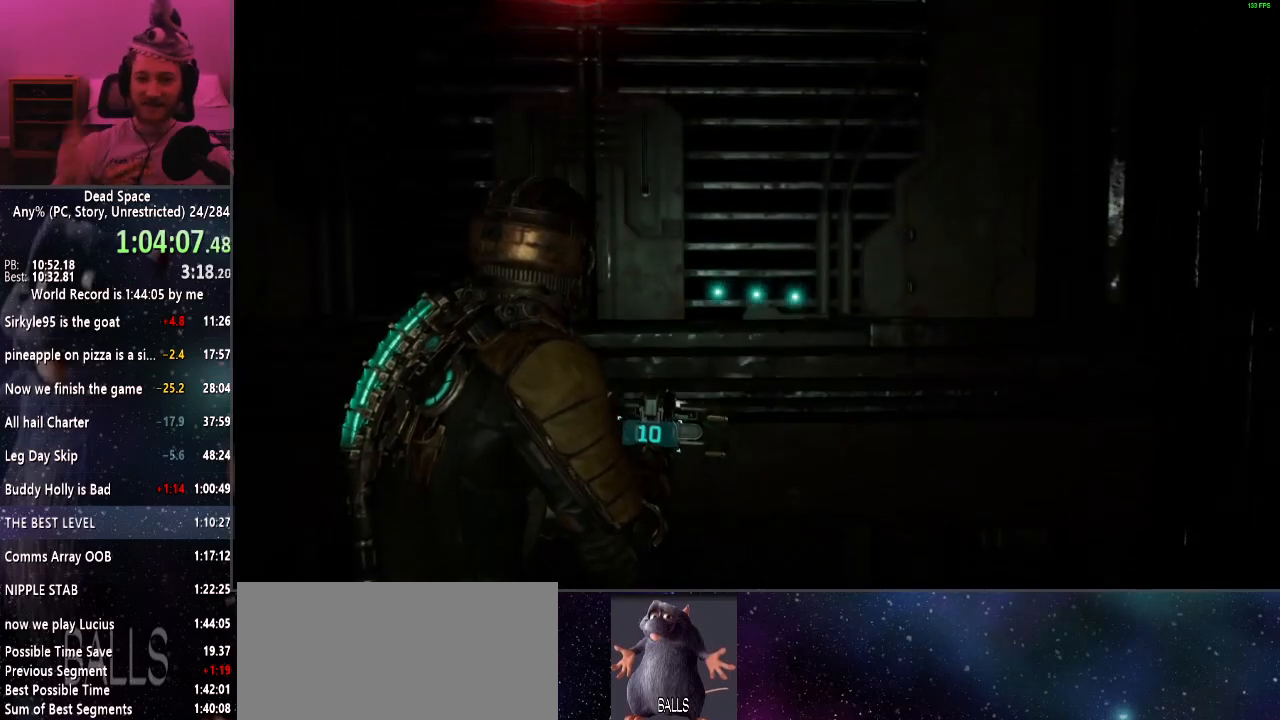
Gameplay with keyboard and mouse; each line is a JSON object with the keys and mouse buttons held at the frame after it. "events" lists presses ("down") and releases ("up") of "a", "alt", "c", "ctrl", "d", "e", "f", "q", "r", "s", "shift", "space", "tab", "v", "w", "x", "z", "mouse_left", "mouse_middle", "mouse_right", "mouse_wheel_up" and "mouse_wheel_down" between this image and that frame as [ms after this image, input, new state], when the widget could be followed in between. "mouse_left", "mouse_middle", "mouse_right", "mouse_wheel_up", "mouse_wheel_down" = the "left", "middle", "right", "wheel_up", "wheel_down" buttons of the "mouse" list. No other keys are recorded. Mouse movement is not recorded.
{"keys": ["w"], "mouse": [], "events": [[134, "e", "down"], [234, "e", "up"], [334, "e", "down"], [417, "e", "up"], [467, "w", "down"]]}
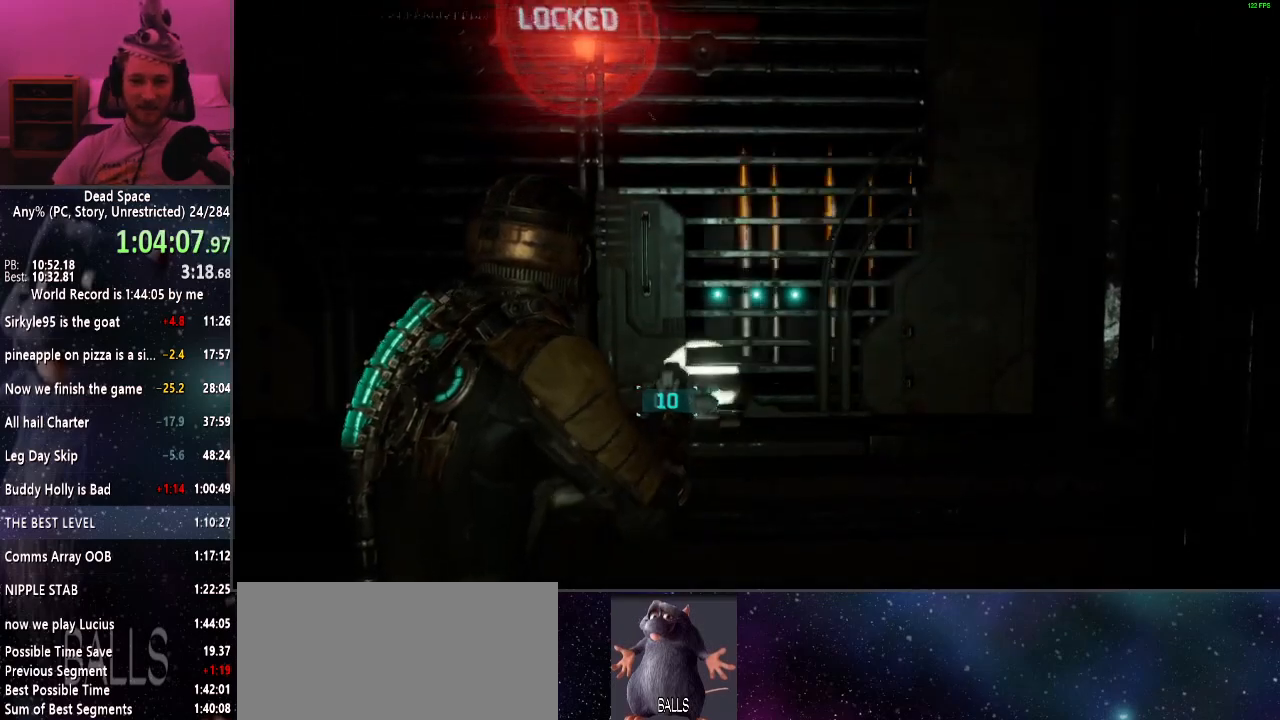
{"keys": ["shift", "w"], "mouse": [], "events": [[17, "shift", "down"], [67, "e", "down"], [100, "e", "up"], [200, "e", "down"], [300, "e", "up"], [400, "e", "down"], [434, "e", "up"]]}
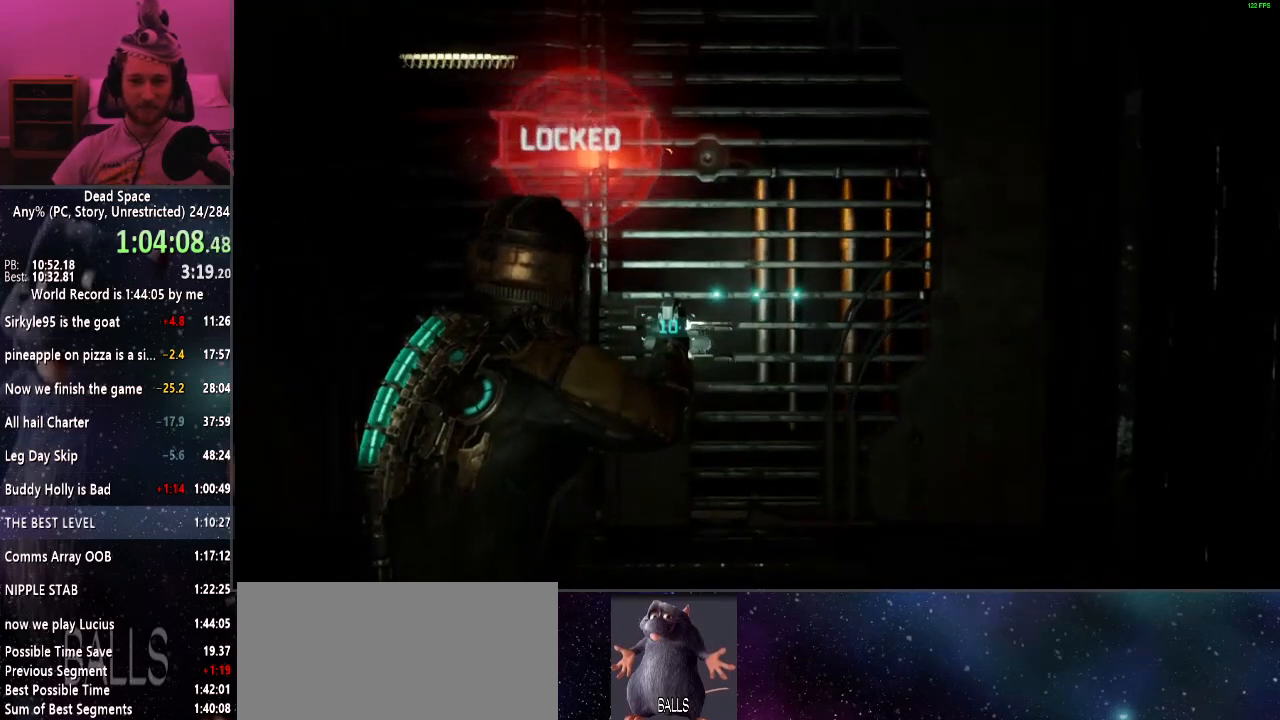
{"keys": ["e", "shift", "w"], "mouse": [], "events": [[34, "e", "down"], [84, "e", "up"], [184, "e", "down"], [267, "e", "up"], [350, "e", "down"], [417, "e", "up"], [500, "e", "down"]]}
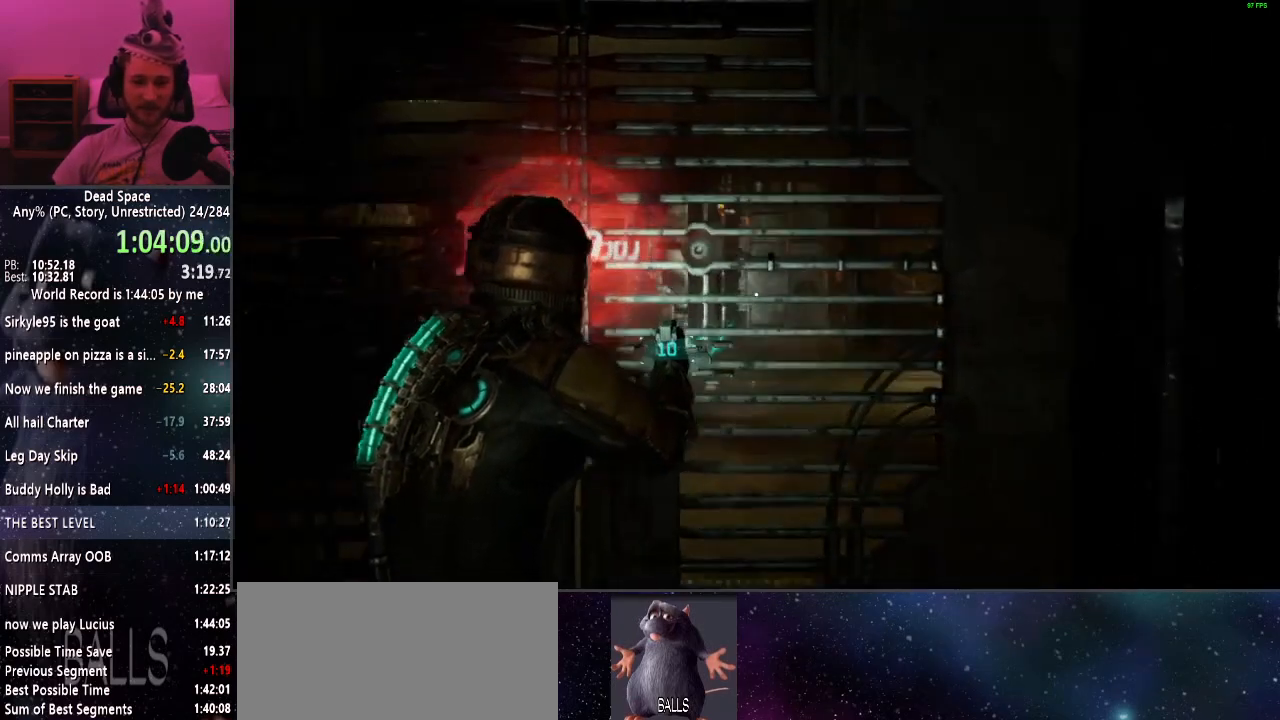
{"keys": ["e", "shift", "w"], "mouse": [], "events": [[50, "e", "up"], [134, "e", "down"], [234, "e", "up"], [334, "e", "down"], [367, "e", "up"], [467, "e", "down"]]}
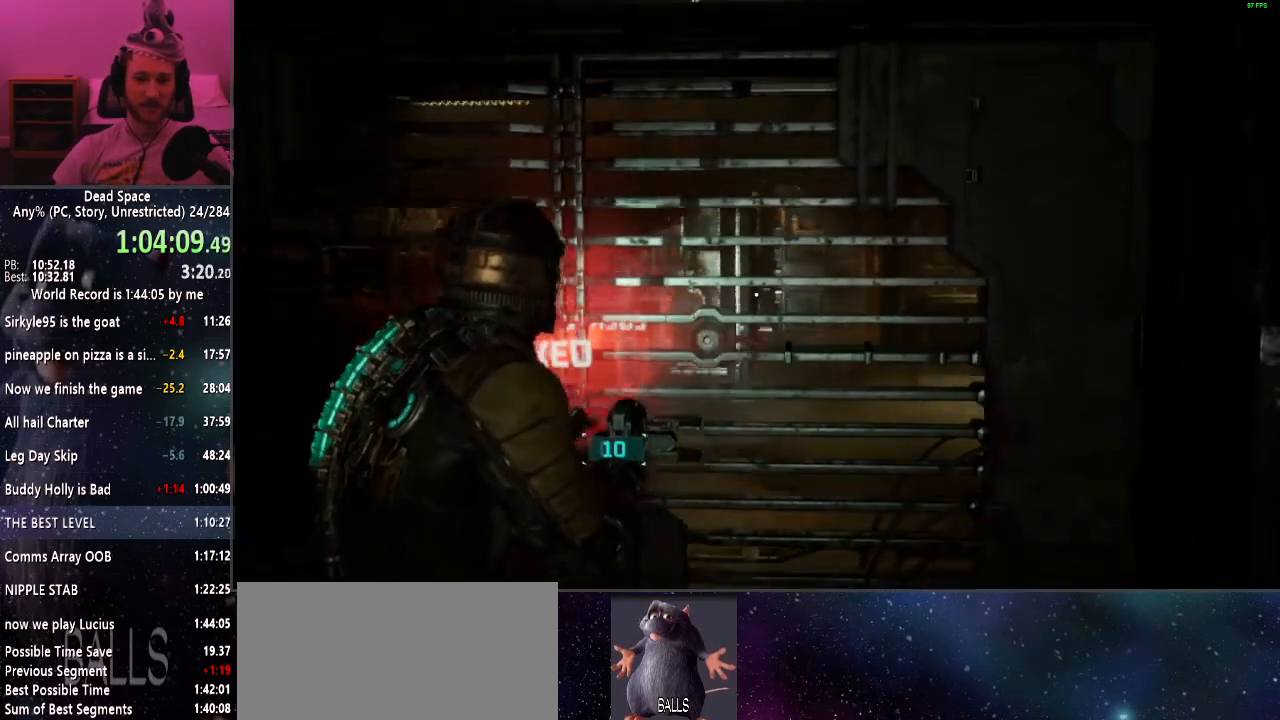
{"keys": ["e", "shift", "w"], "mouse": [], "events": [[67, "e", "up"], [117, "e", "down"], [200, "e", "up"], [300, "e", "down"], [350, "e", "up"], [434, "e", "down"]]}
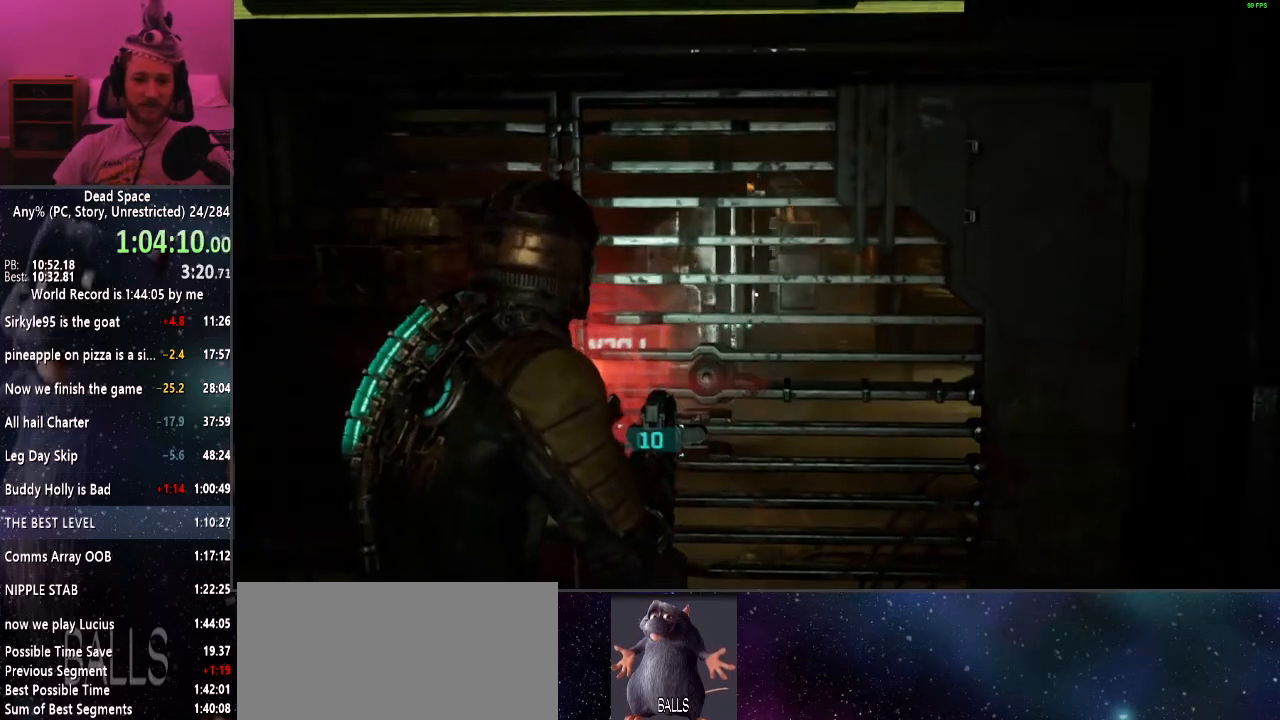
{"keys": ["shift", "w"], "mouse": [], "events": [[34, "e", "up"], [117, "e", "down"], [167, "e", "up"], [267, "e", "down"], [367, "e", "up"], [400, "e", "down"], [500, "e", "up"]]}
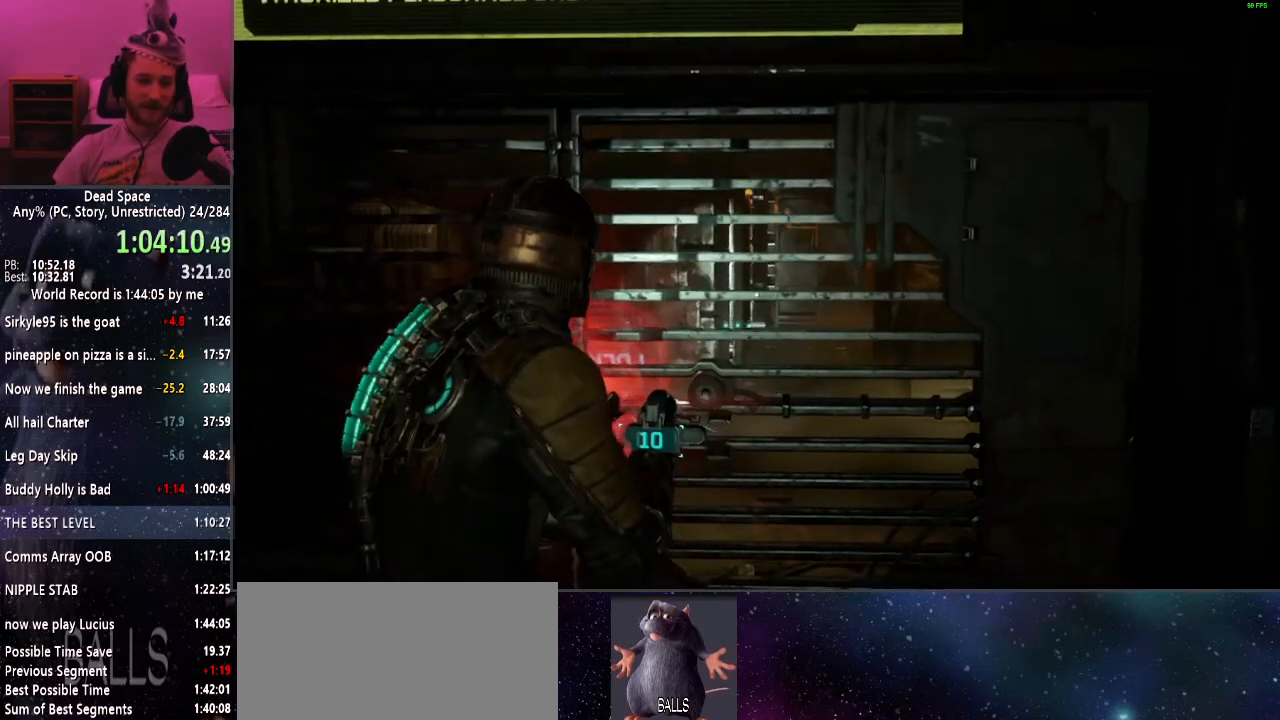
{"keys": ["shift", "w"], "mouse": [], "events": [[100, "e", "down"], [150, "e", "up"], [234, "e", "down"], [334, "e", "up"], [384, "e", "down"], [467, "e", "up"]]}
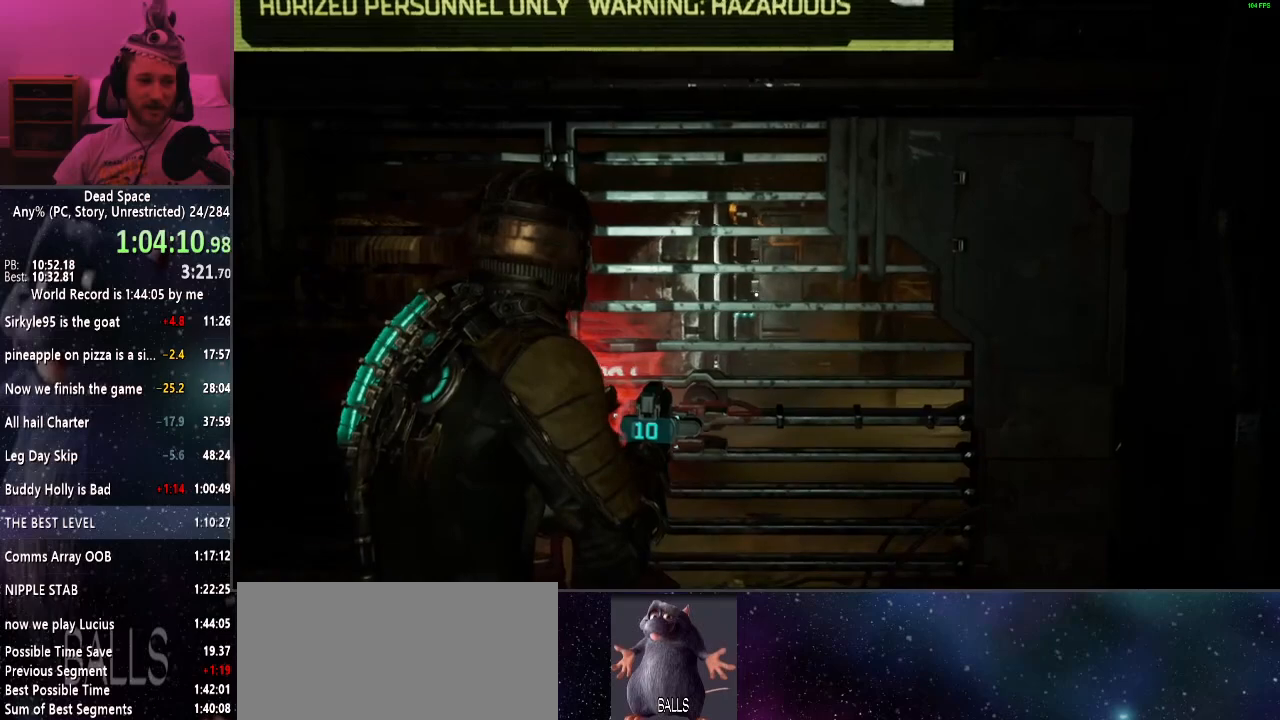
{"keys": ["shift", "w"], "mouse": [], "events": [[67, "e", "down"], [150, "e", "up"], [250, "e", "down"], [300, "e", "up"], [384, "e", "down"], [484, "e", "up"]]}
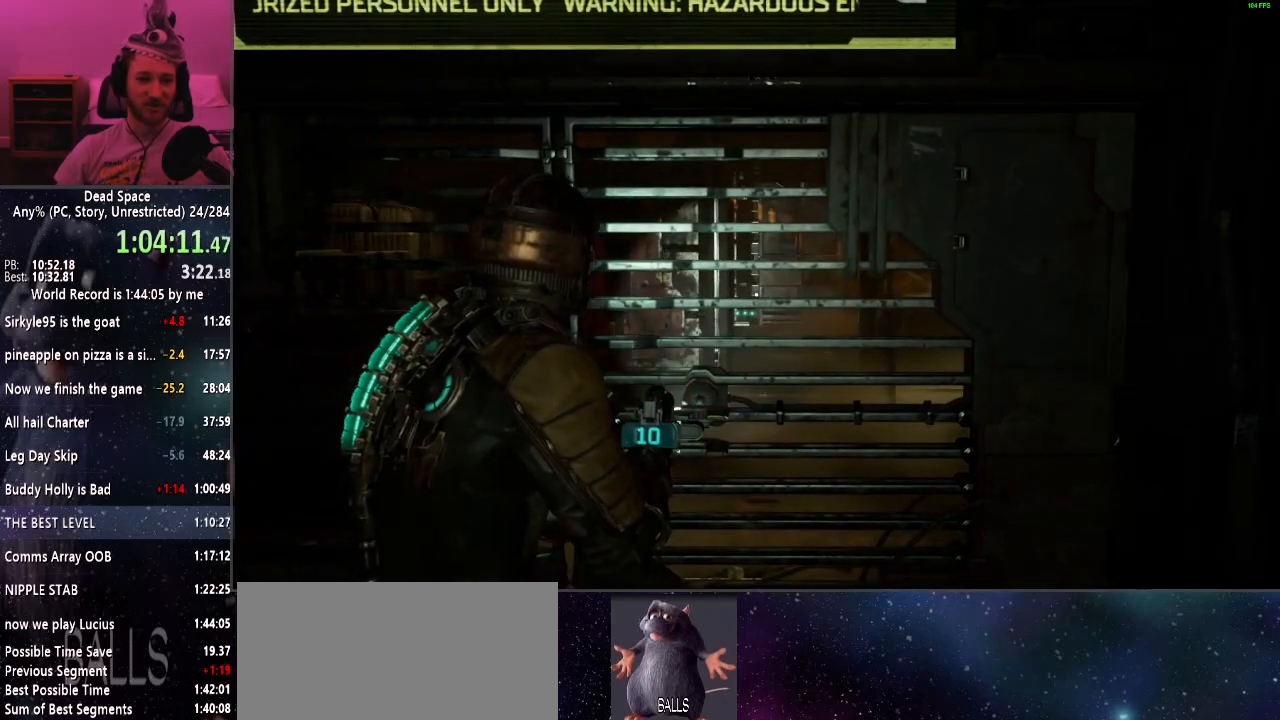
{"keys": ["shift", "w"], "mouse": [], "events": [[84, "e", "down"], [167, "e", "up"], [217, "e", "down"], [317, "e", "up"]]}
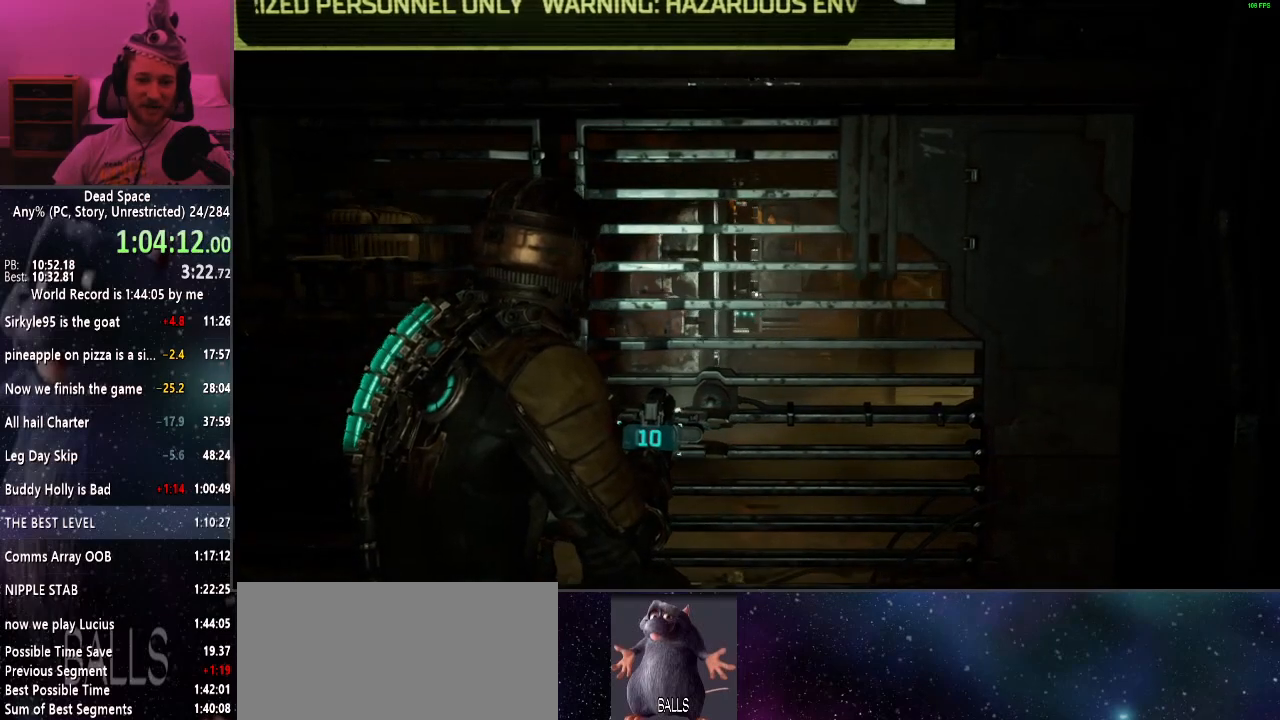
{"keys": ["shift", "w"], "mouse": [], "events": []}
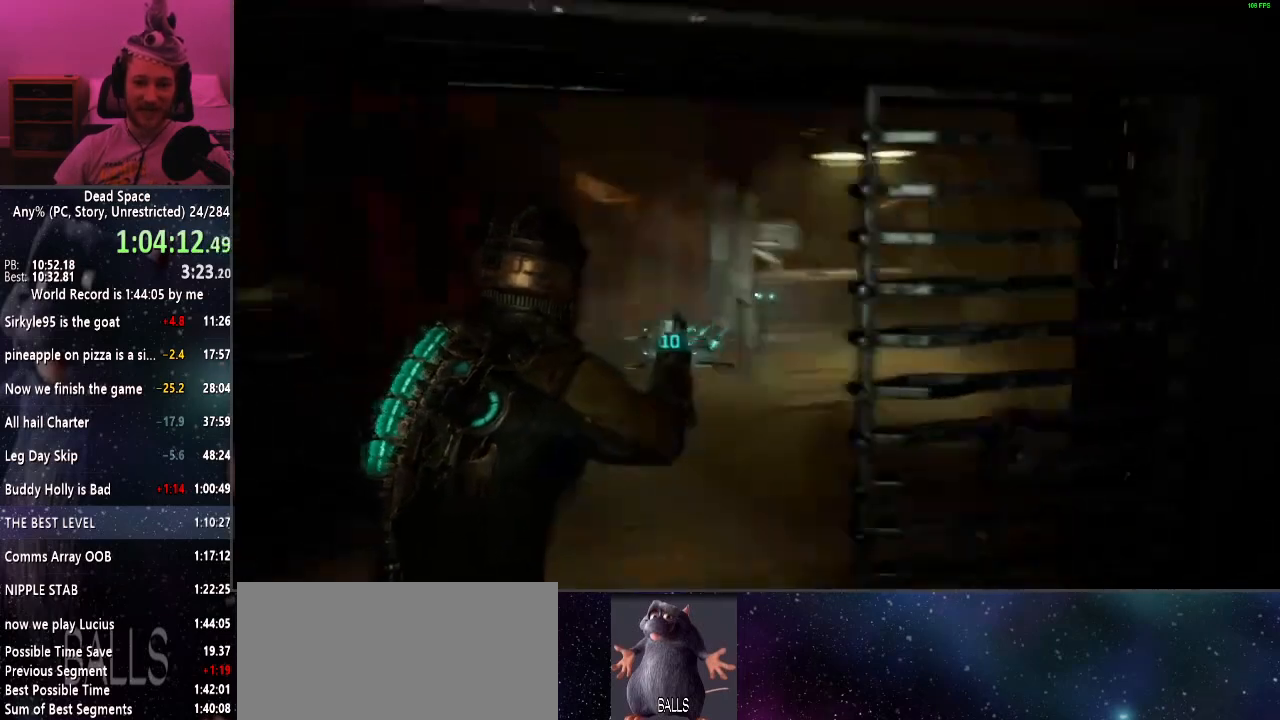
{"keys": ["shift", "w"], "mouse": [], "events": []}
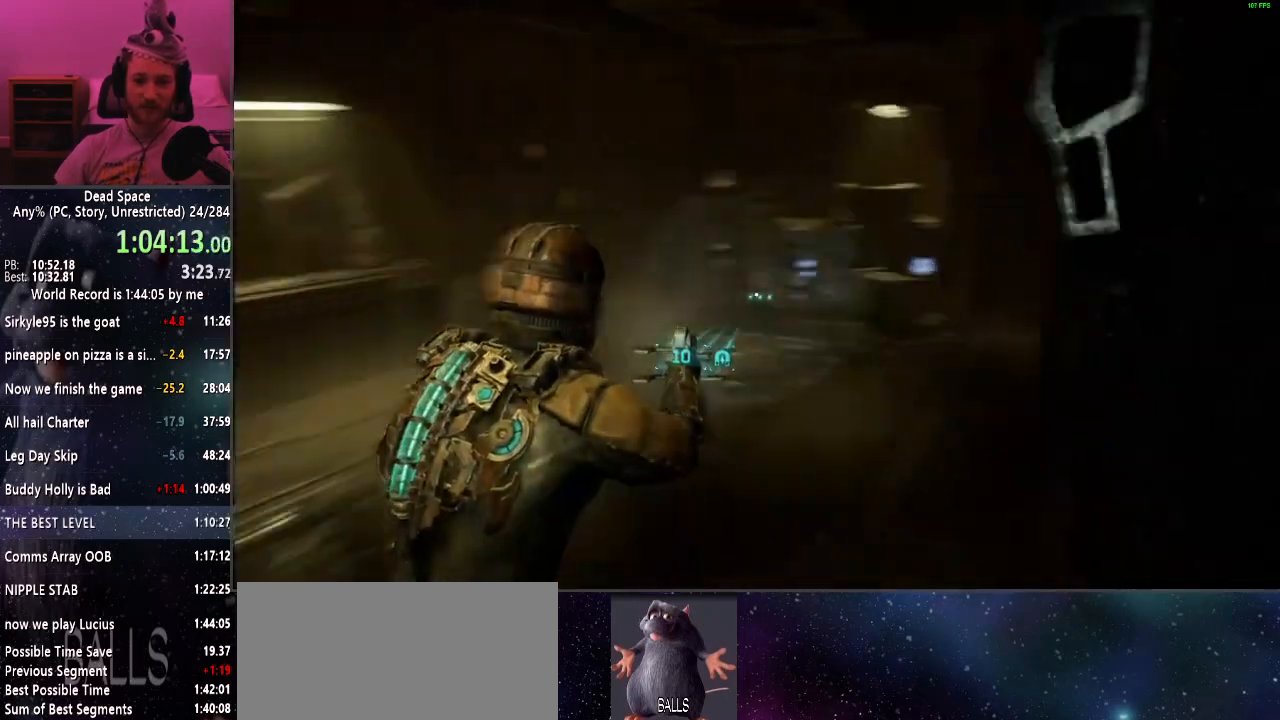
{"keys": ["shift", "w"], "mouse": [], "events": []}
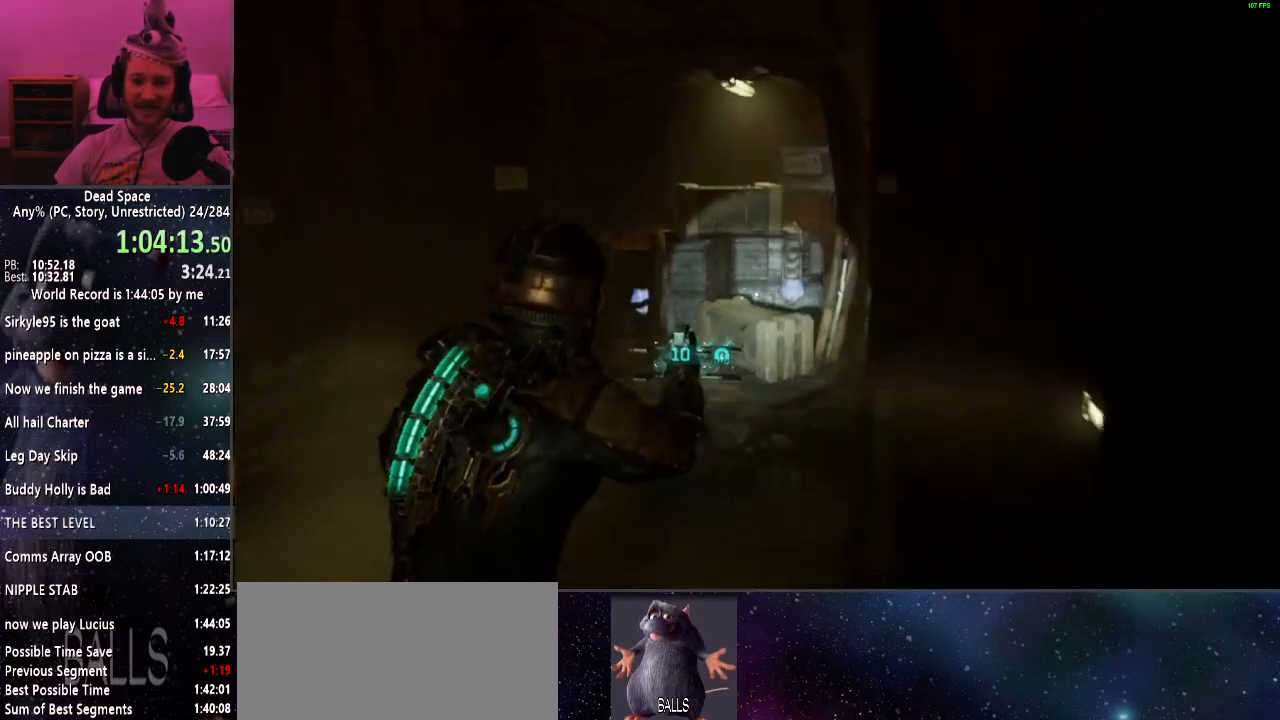
{"keys": ["d", "shift"], "mouse": [], "events": [[100, "f", "down"], [184, "w", "up"], [234, "f", "up"], [367, "d", "down"]]}
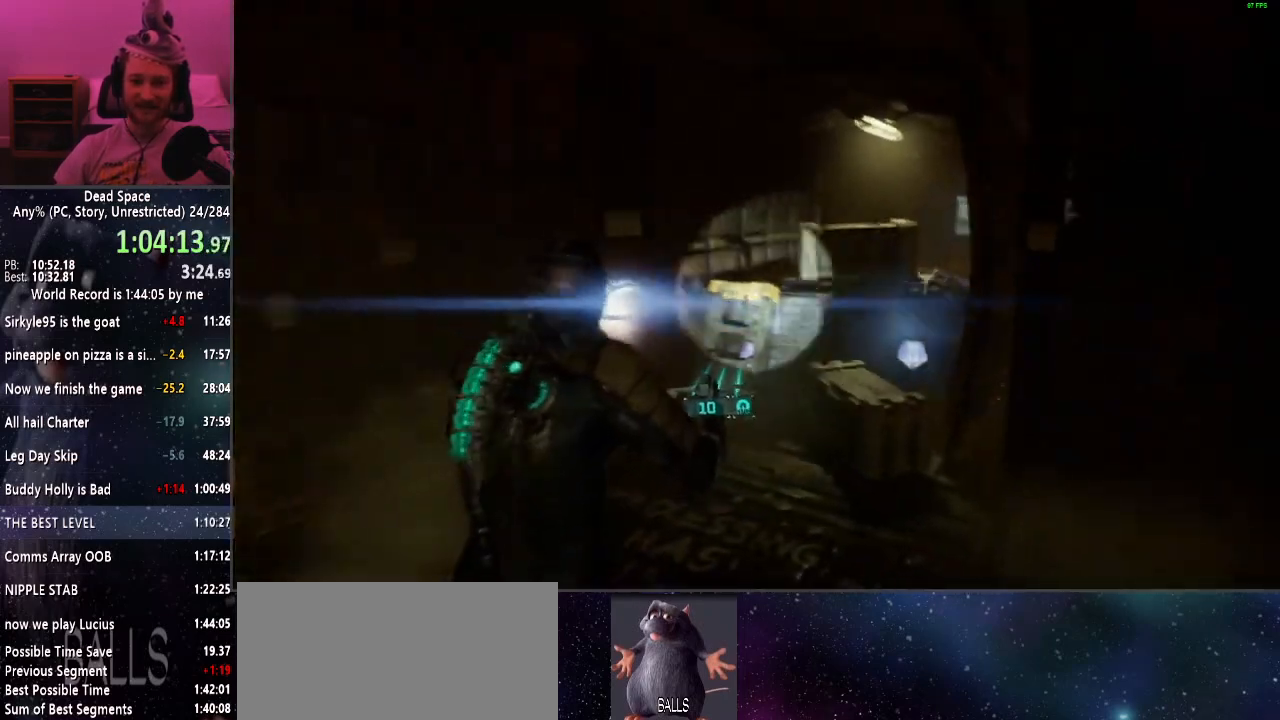
{"keys": ["shift"], "mouse": [], "events": [[17, "d", "up"], [150, "f", "down"], [200, "f", "up"]]}
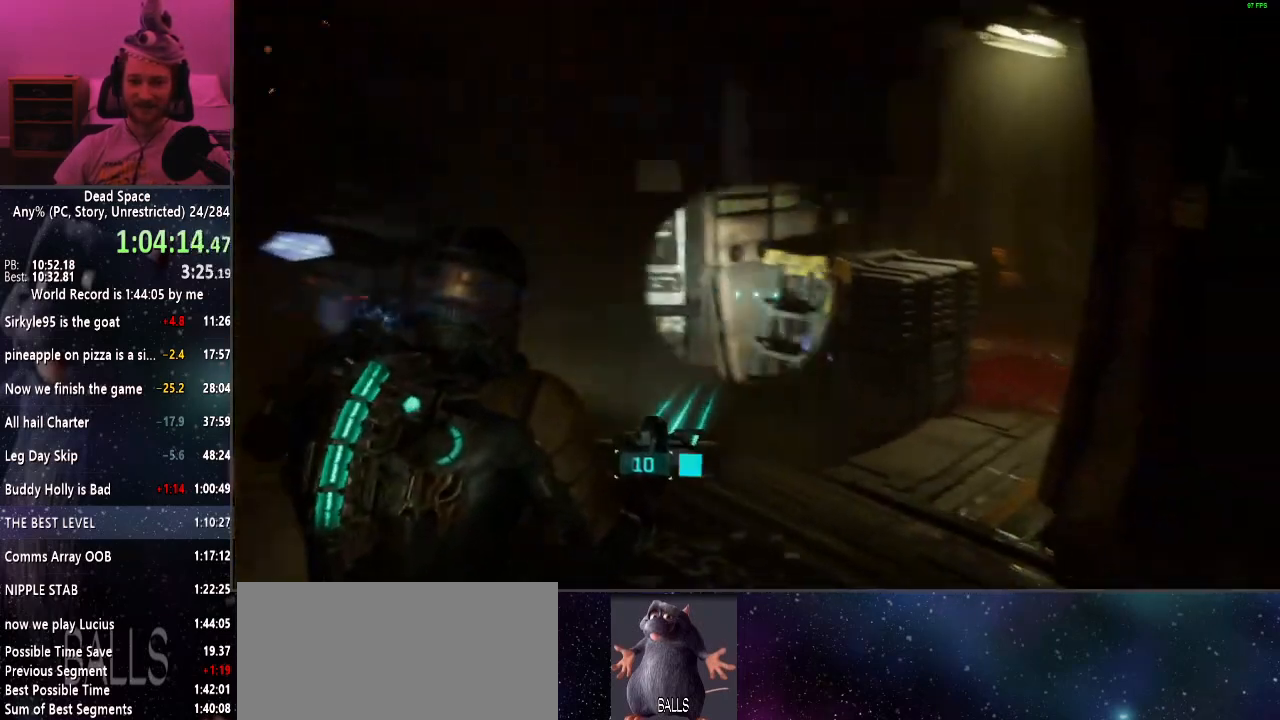
{"keys": ["shift", "w"], "mouse": [], "events": [[167, "f", "down"], [400, "f", "up"], [400, "w", "down"]]}
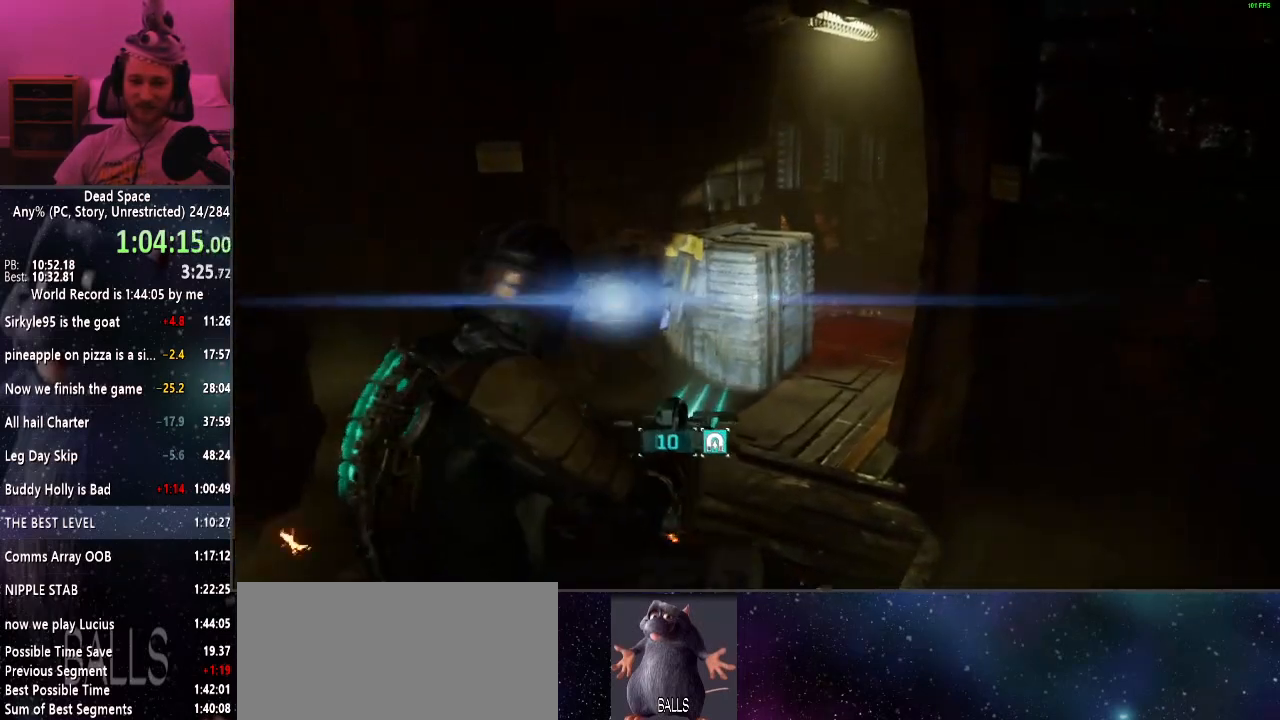
{"keys": ["shift"], "mouse": [], "events": [[467, "w", "up"]]}
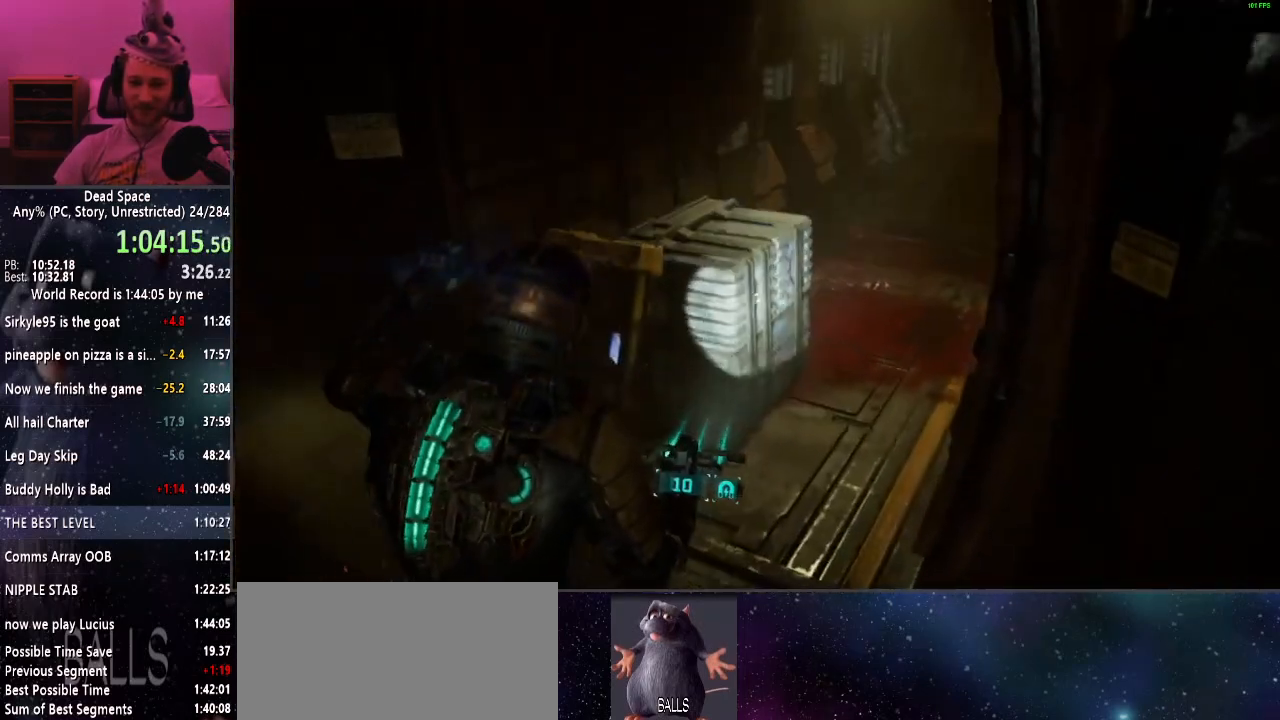
{"keys": ["shift", "w"], "mouse": [], "events": [[17, "f", "down"], [100, "w", "down"], [150, "f", "up"]]}
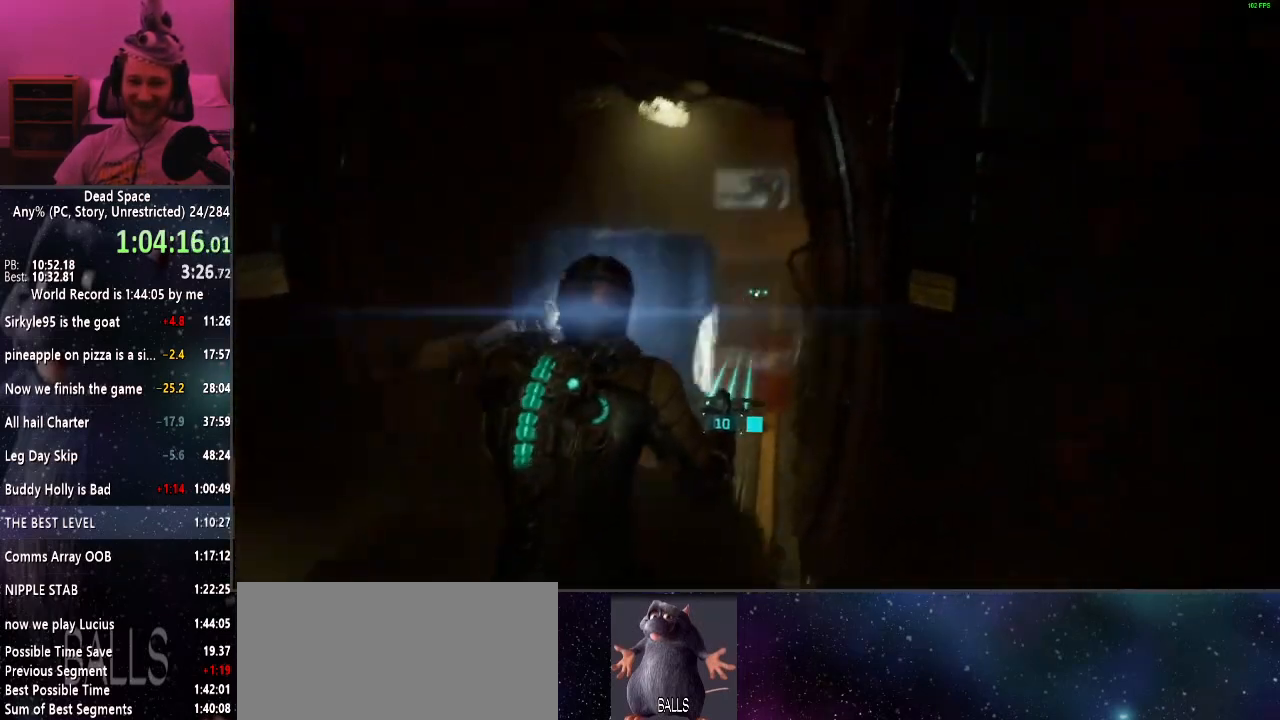
{"keys": ["shift", "w"], "mouse": [], "events": []}
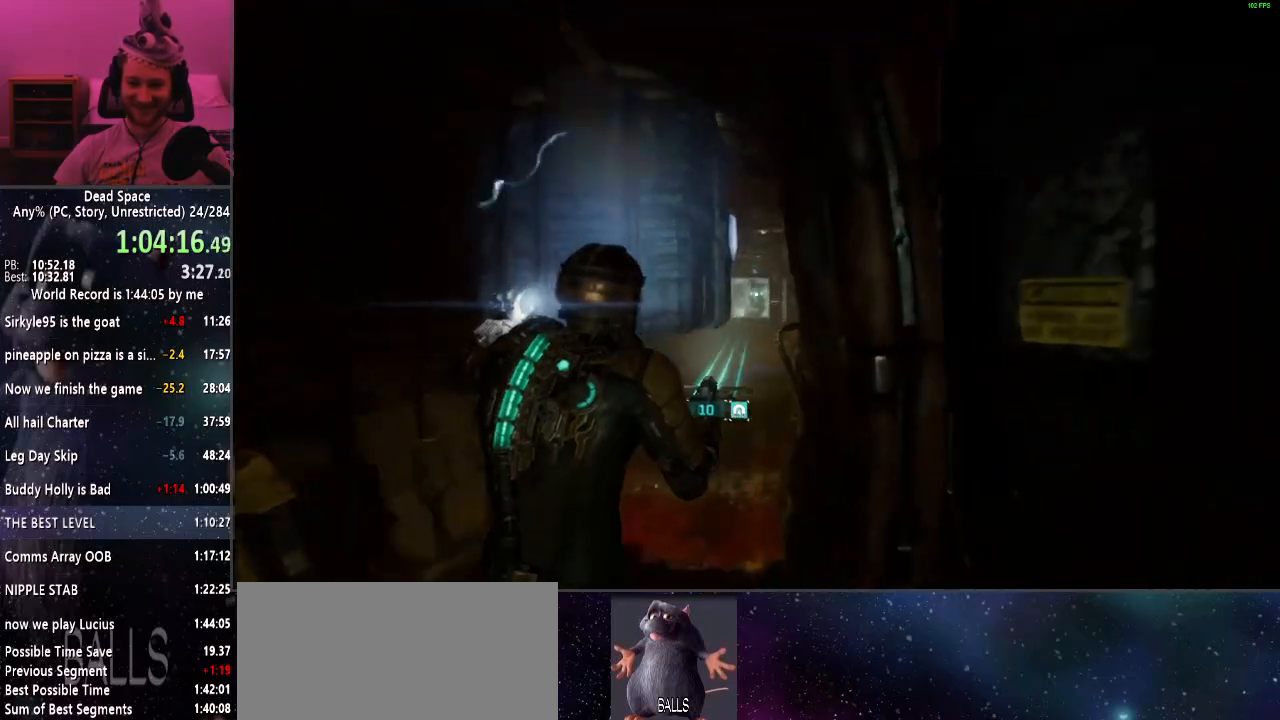
{"keys": ["shift", "w"], "mouse": [], "events": []}
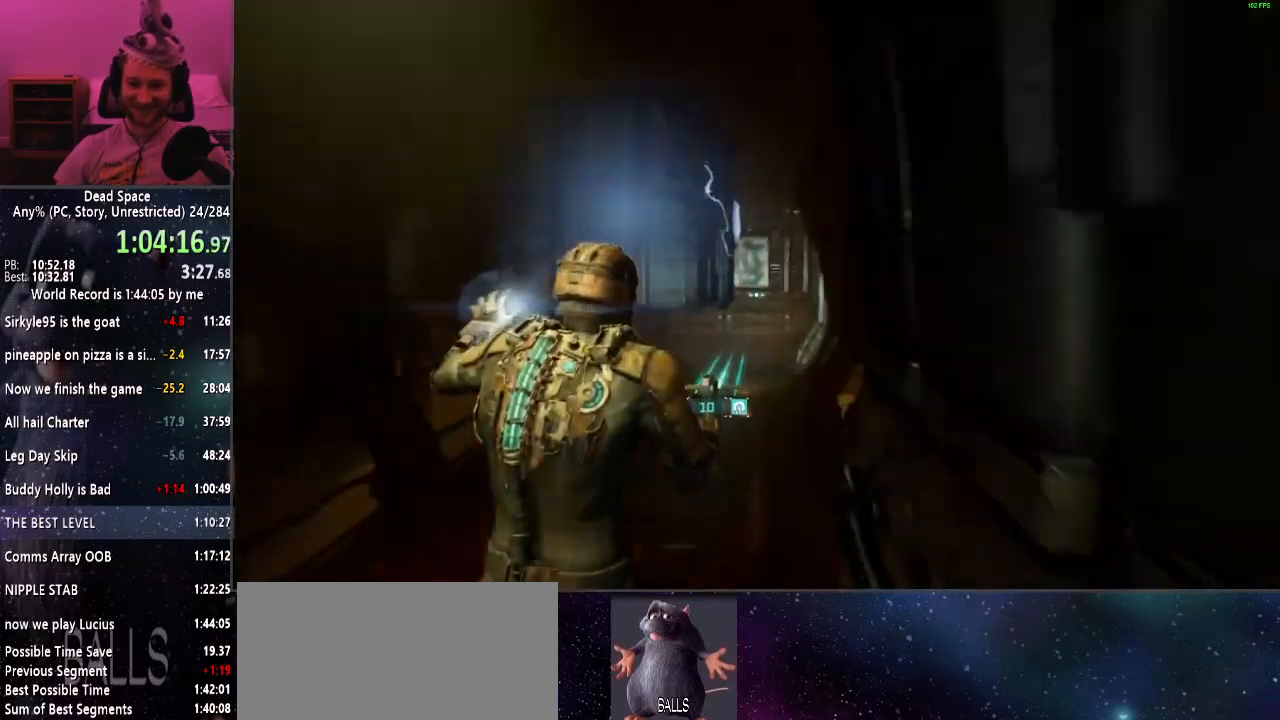
{"keys": ["shift", "w"], "mouse": [], "events": []}
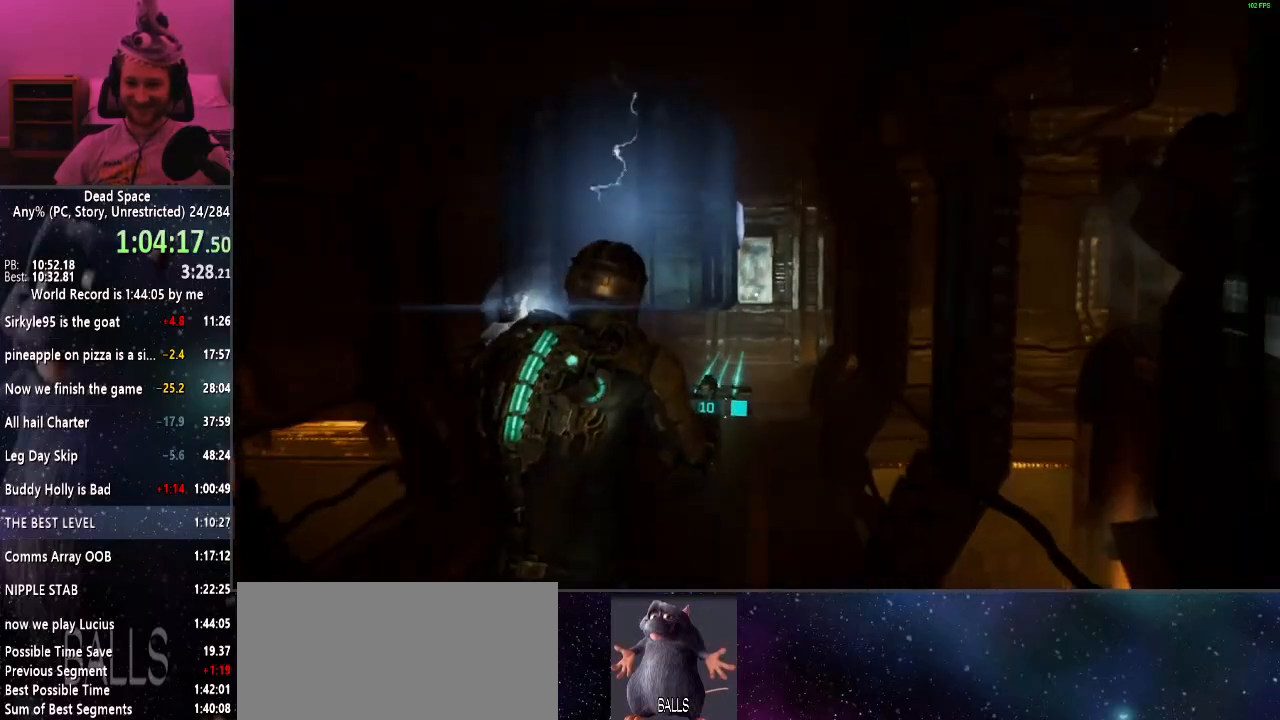
{"keys": ["shift", "w"], "mouse": [], "events": []}
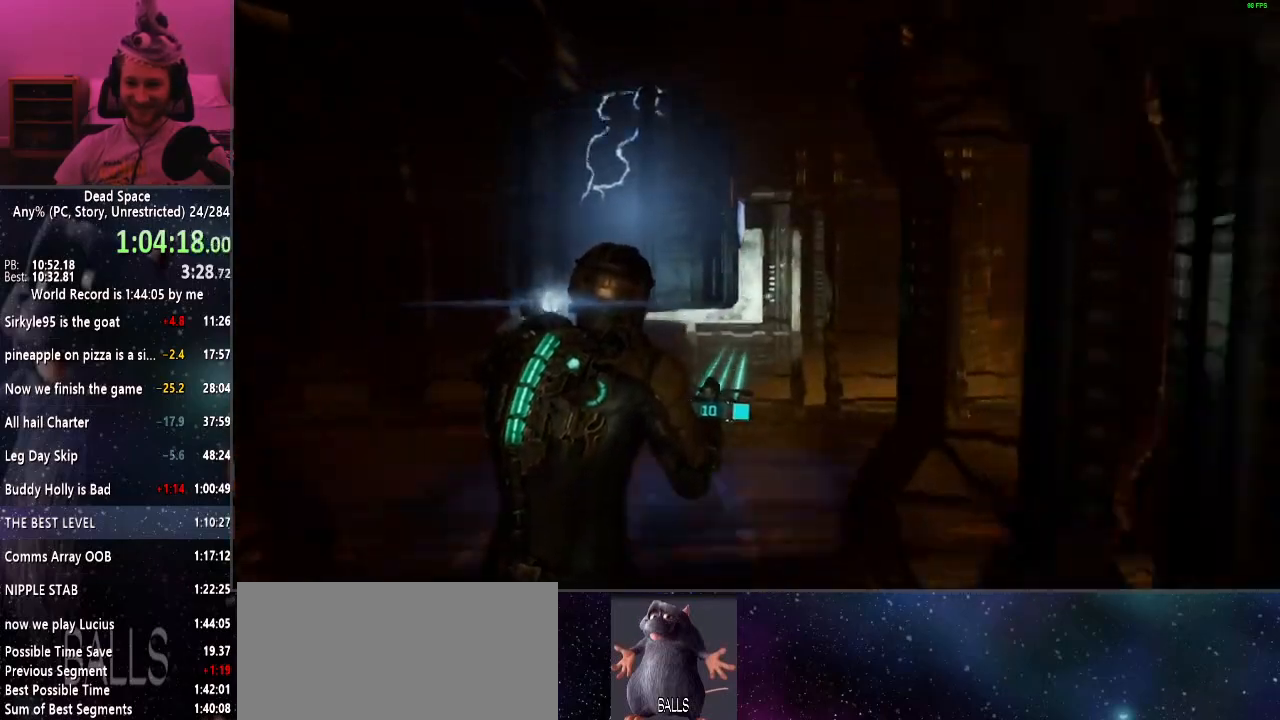
{"keys": ["shift", "w"], "mouse": [], "events": []}
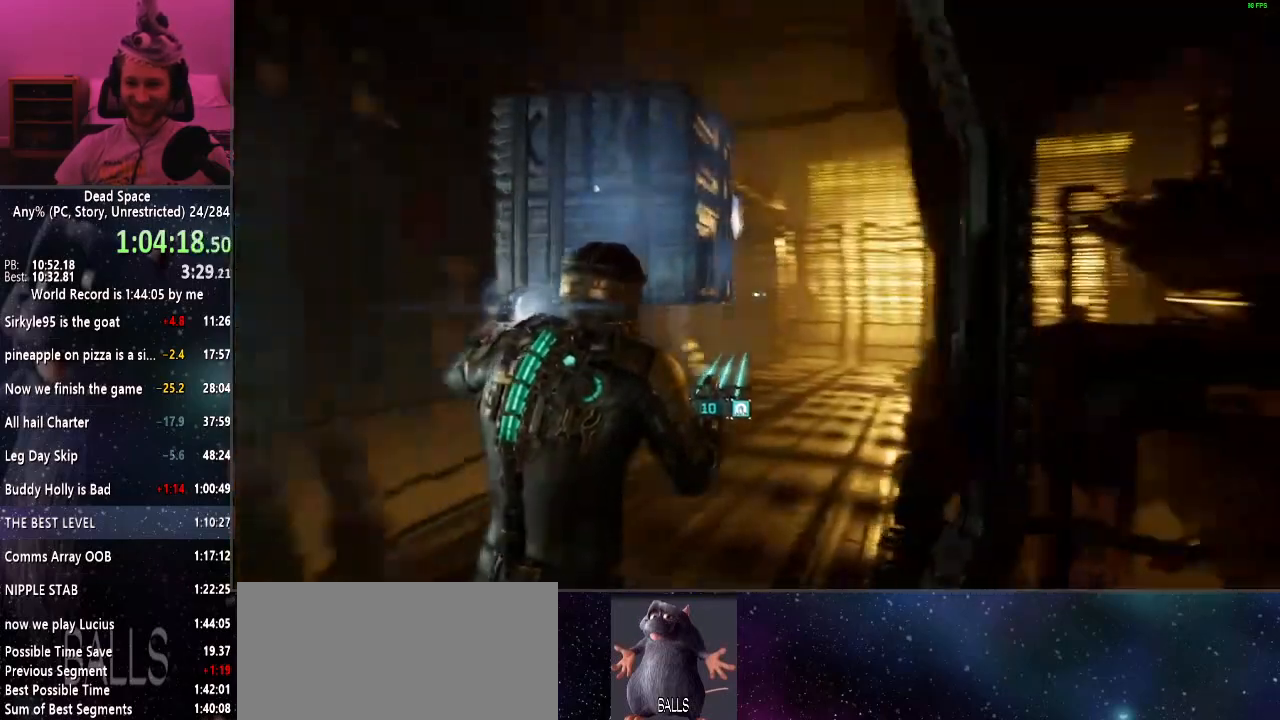
{"keys": ["shift", "w"], "mouse": [], "events": []}
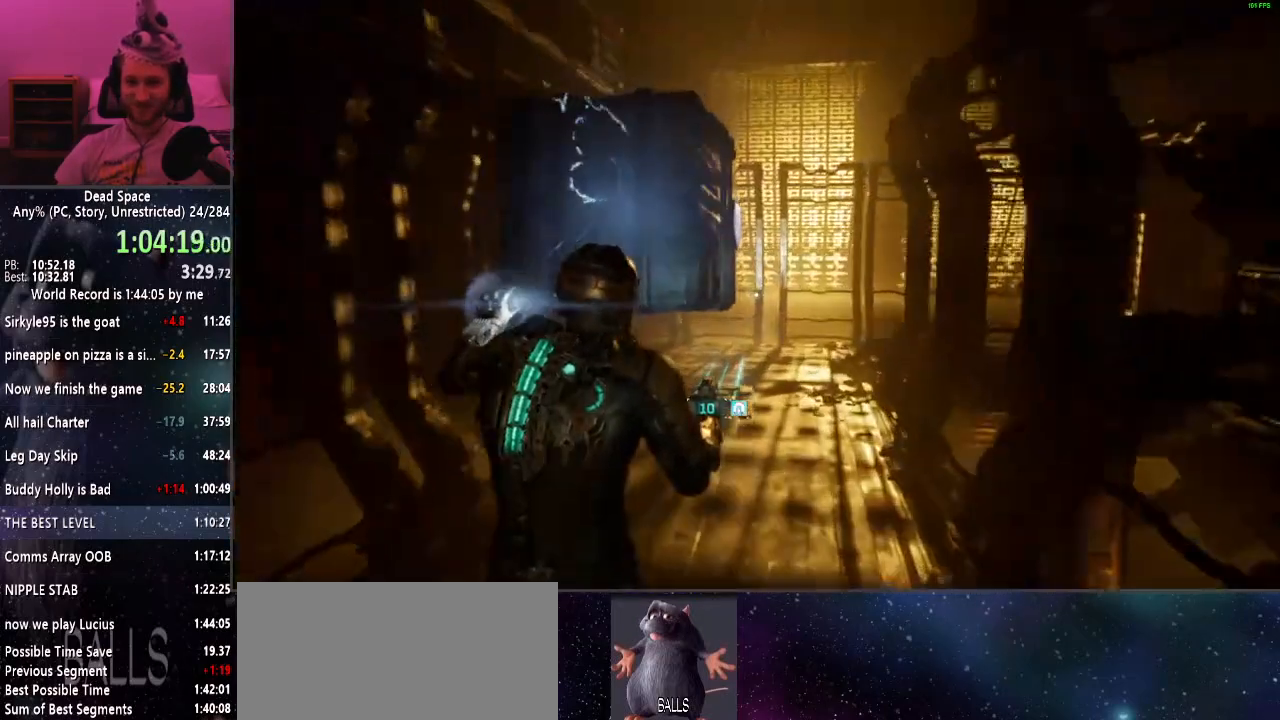
{"keys": ["shift", "w"], "mouse": [], "events": []}
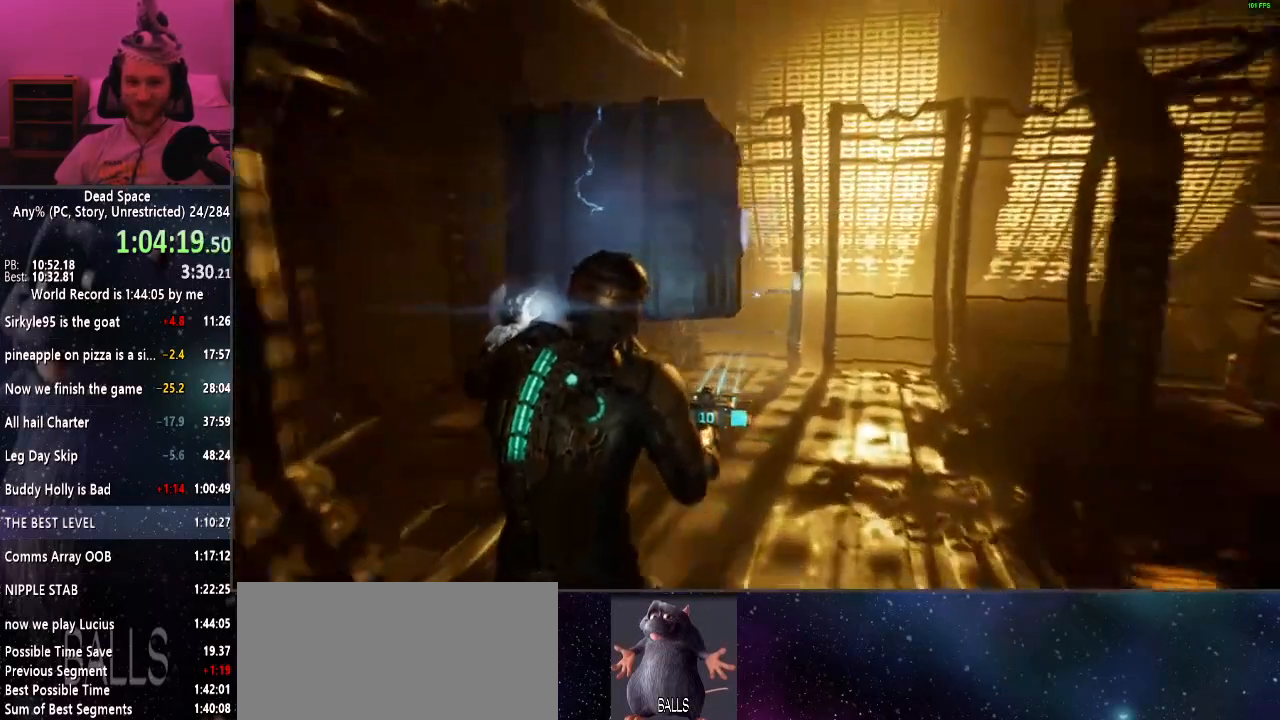
{"keys": ["shift", "w"], "mouse": [], "events": []}
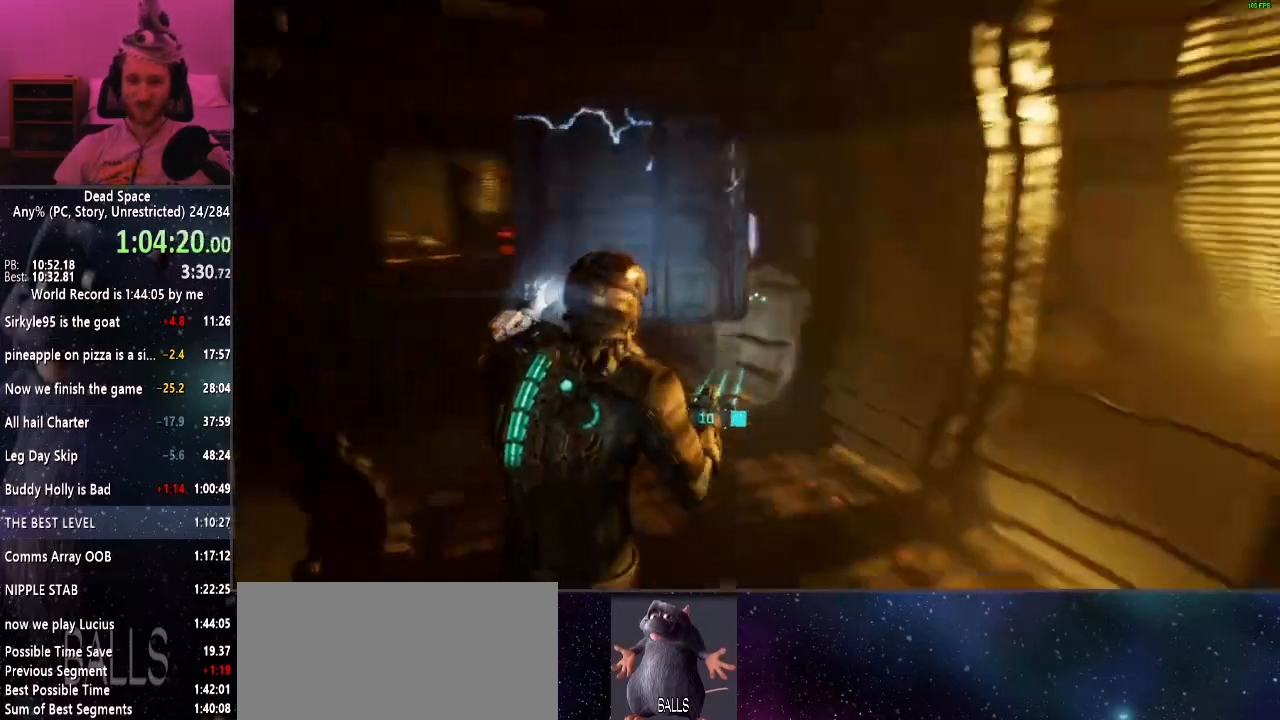
{"keys": ["shift", "w"], "mouse": [], "events": []}
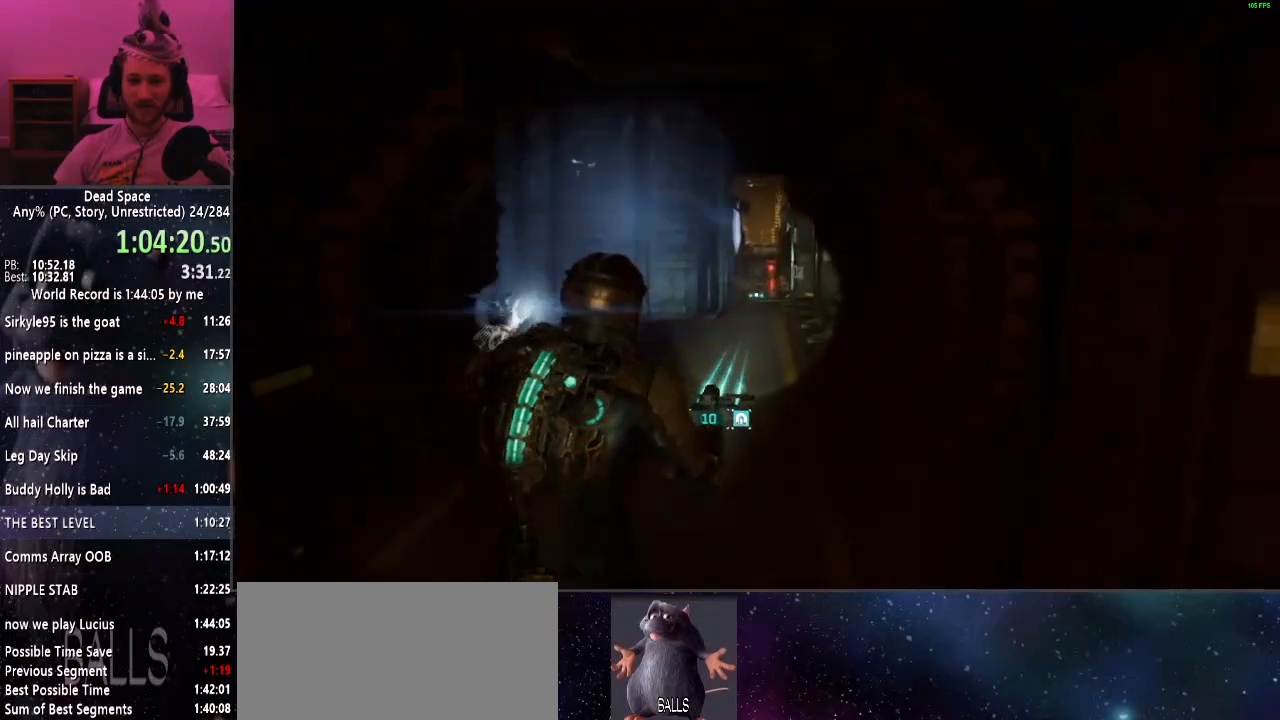
{"keys": ["shift", "w"], "mouse": [], "events": []}
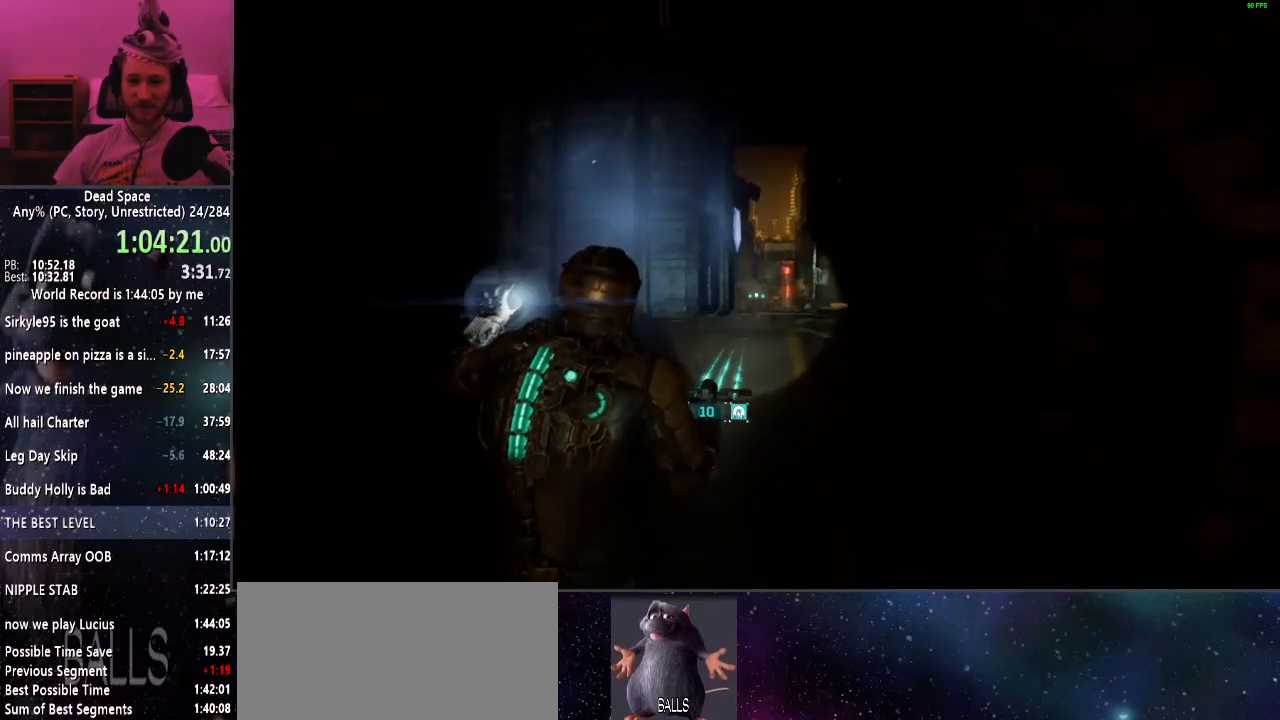
{"keys": ["shift", "w"], "mouse": [], "events": []}